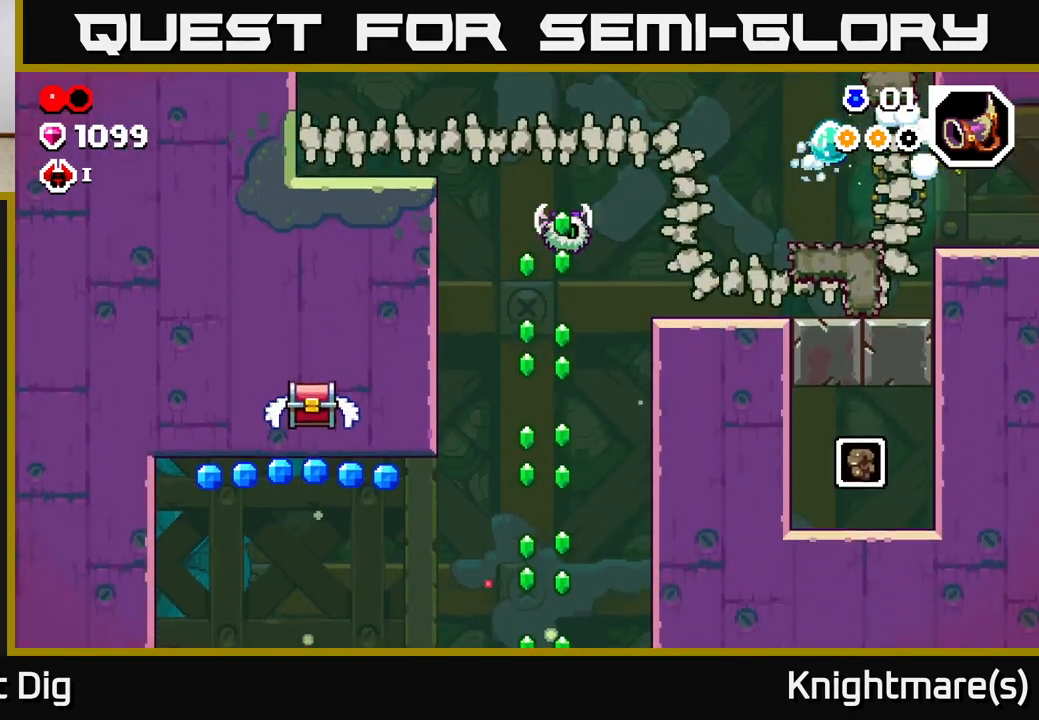
Gameplay with a controller (Xbox layout); each line is a JSON object with the inputs held at the frame after it. "events" lists button and stick changes between this image and that frame as [ms after this image, input, new state], when the widget could be followed in between.
{"buttons": [], "left_stick": "right", "right_stick": "center", "events": []}
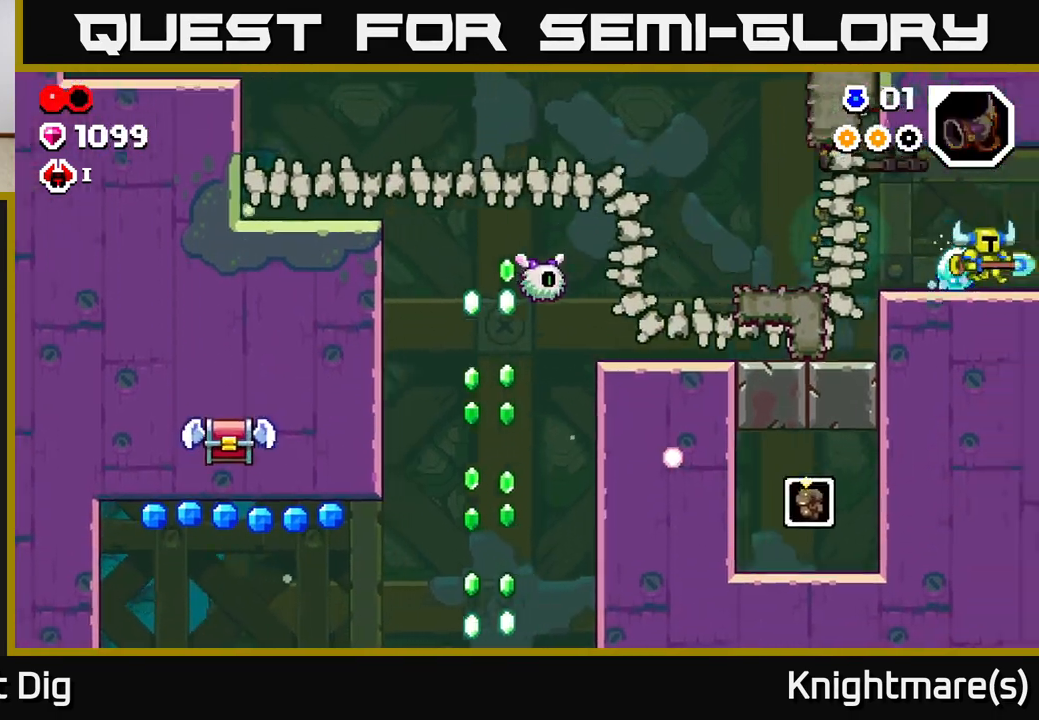
{"buttons": [], "left_stick": "right", "right_stick": "center", "events": [[217, "left_stick", "center"], [383, "left_stick", "right"]]}
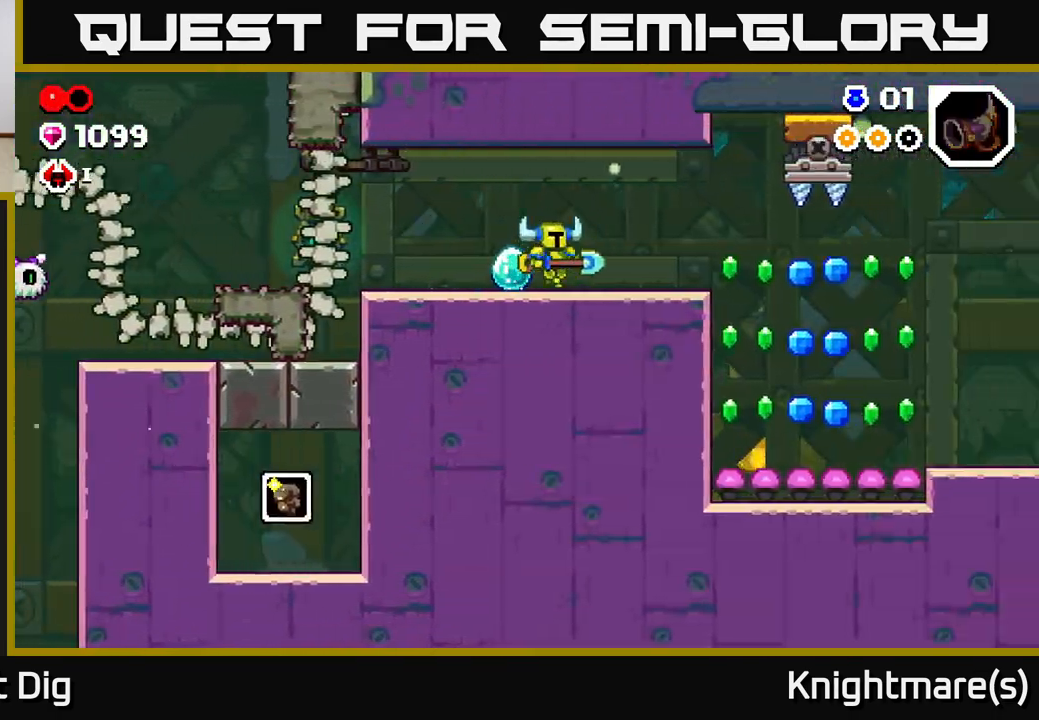
{"buttons": [], "left_stick": "right", "right_stick": "center", "events": [[83, "left_stick", "center"], [167, "left_stick", "right"]]}
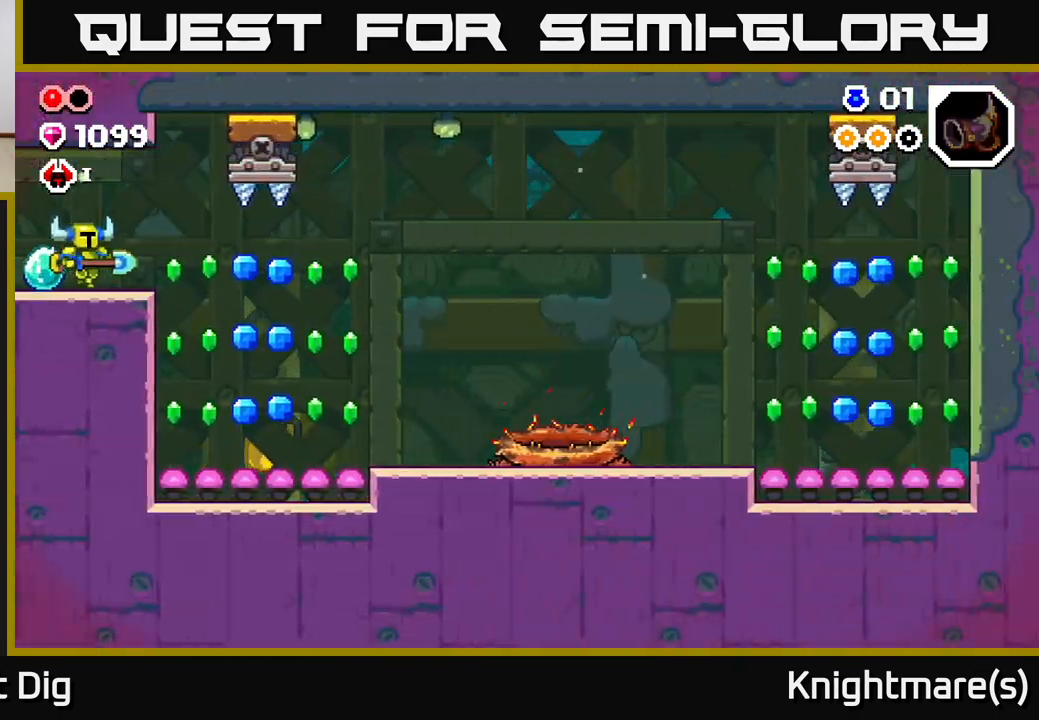
{"buttons": [], "left_stick": "right", "right_stick": "center", "events": []}
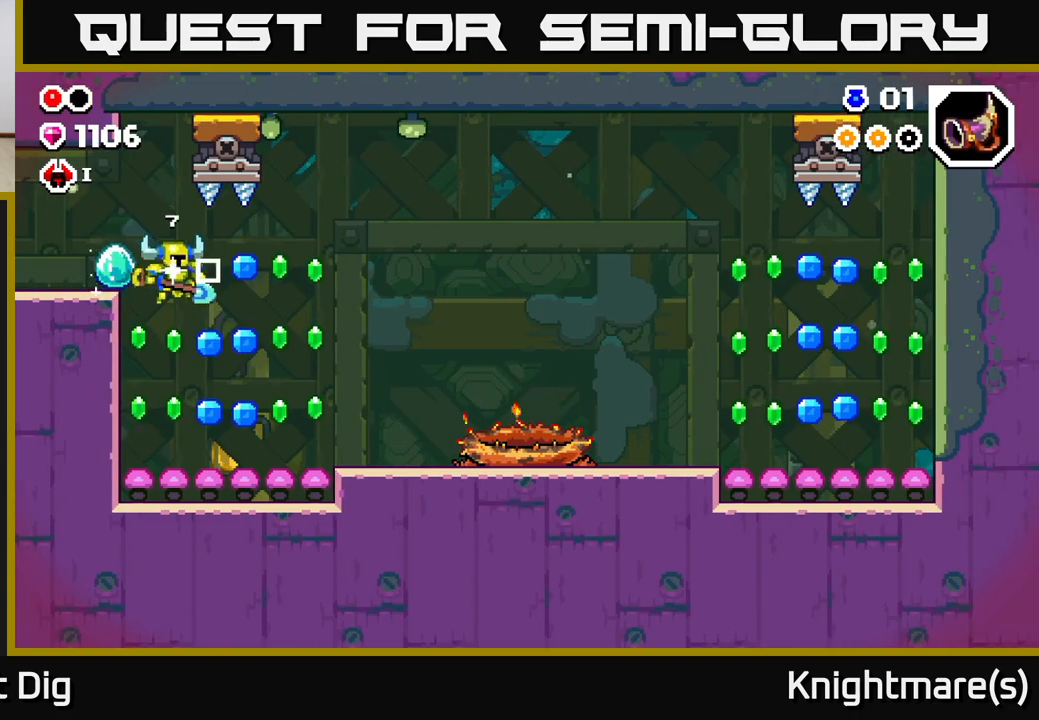
{"buttons": ["A"], "left_stick": "right", "right_stick": "center", "events": [[467, "A", "down"]]}
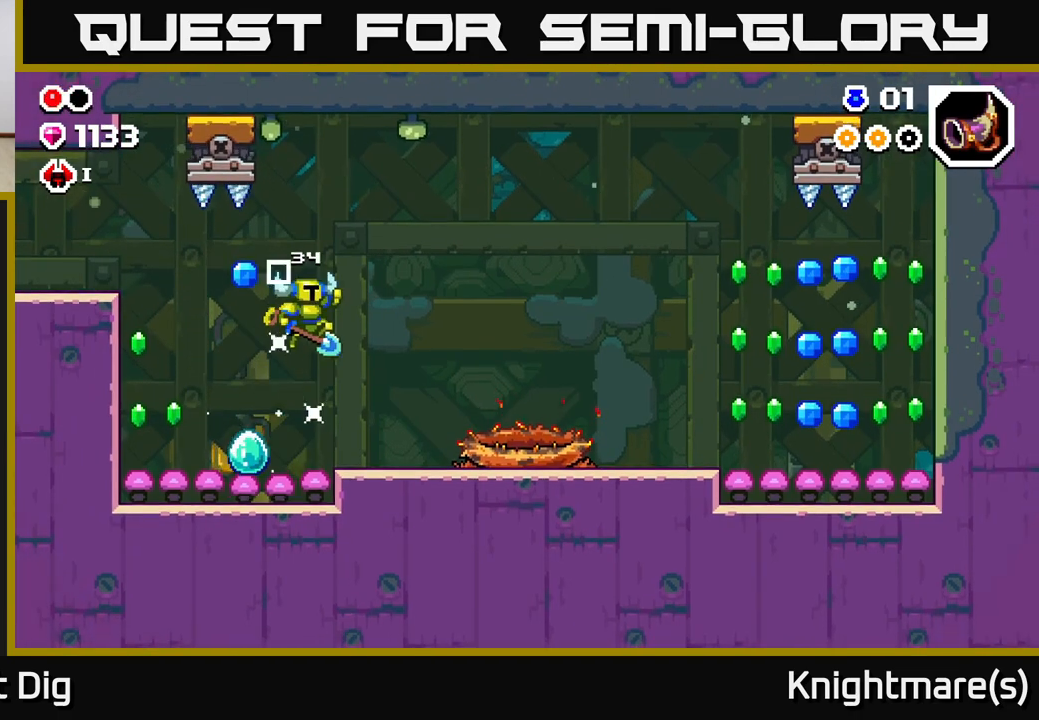
{"buttons": [], "left_stick": "right", "right_stick": "center", "events": [[150, "A", "up"]]}
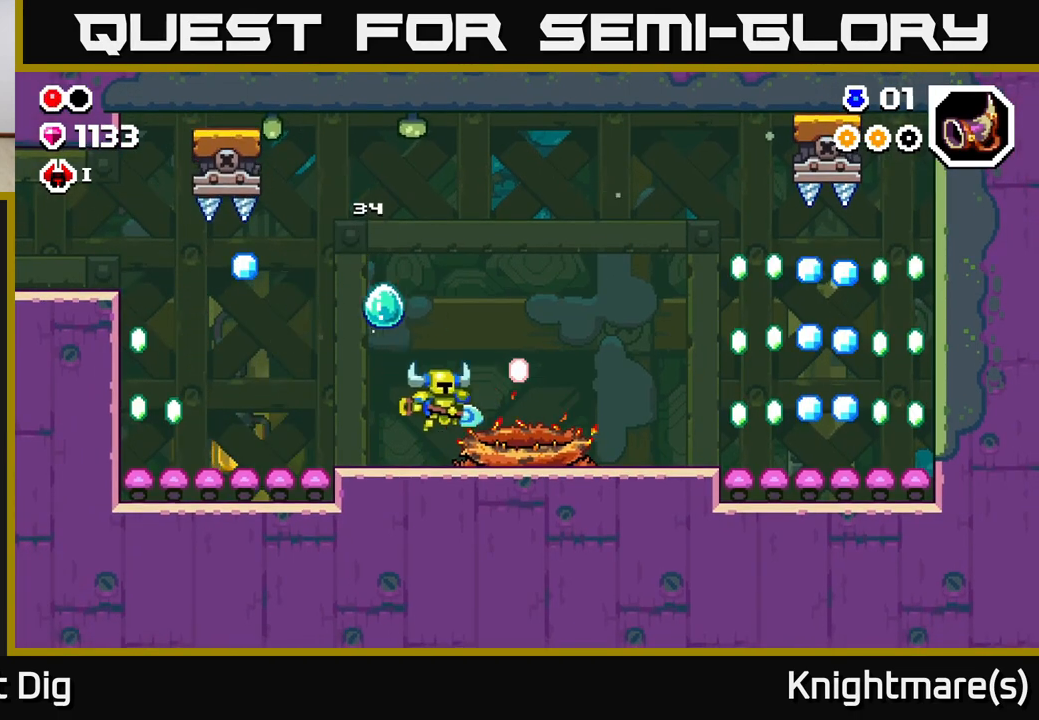
{"buttons": [], "left_stick": "right", "right_stick": "center", "events": []}
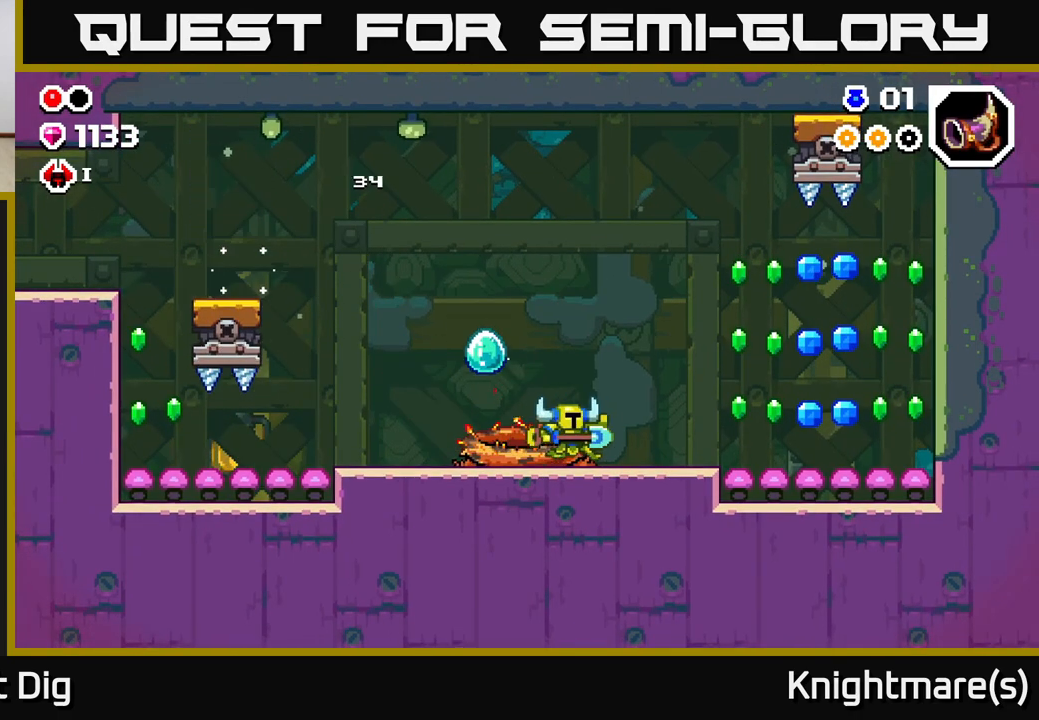
{"buttons": ["A"], "left_stick": "right", "right_stick": "center", "events": [[433, "A", "down"]]}
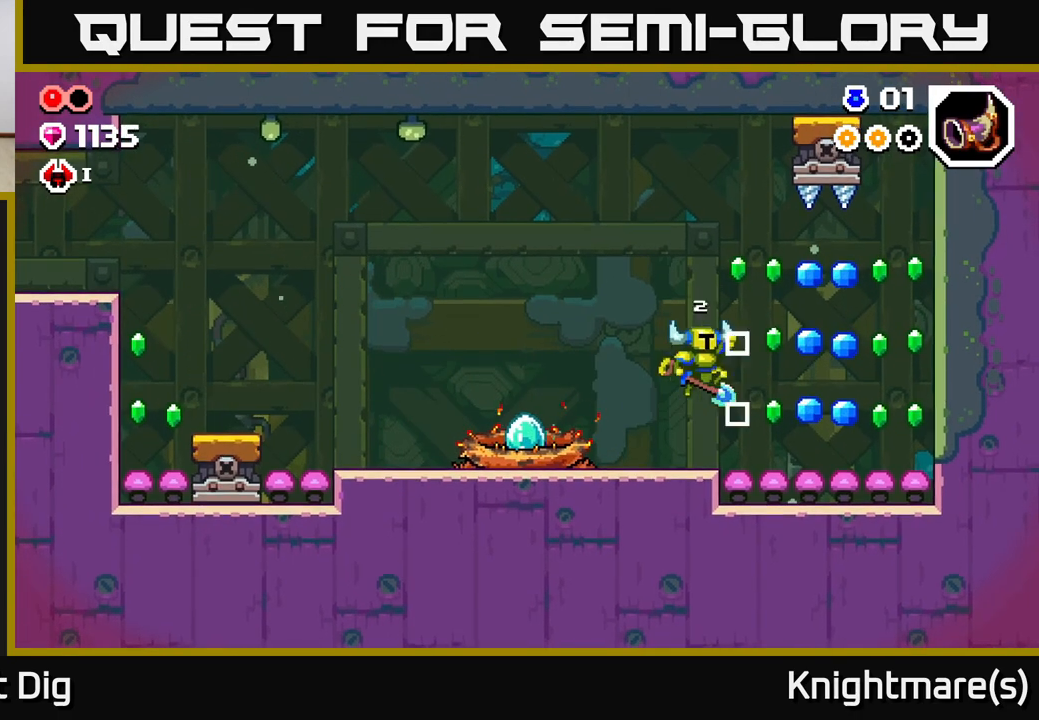
{"buttons": [], "left_stick": "right", "right_stick": "center", "events": [[83, "A", "up"]]}
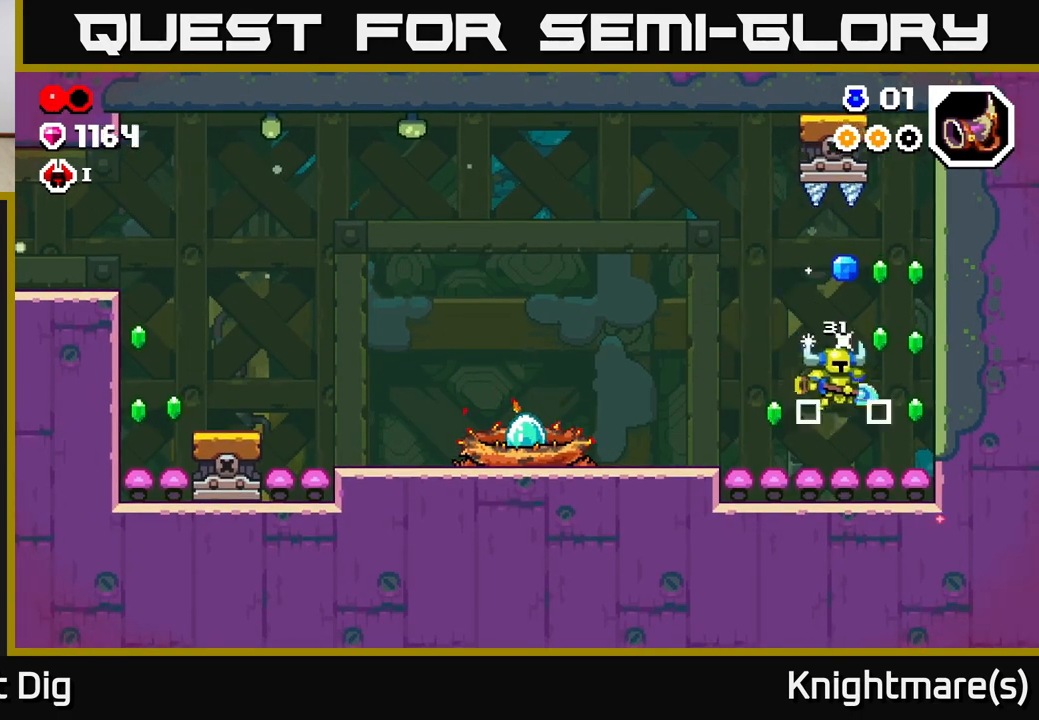
{"buttons": [], "left_stick": "right", "right_stick": "center", "events": [[117, "A", "down"], [300, "left_stick", "left"], [450, "A", "up"], [483, "left_stick", "right"]]}
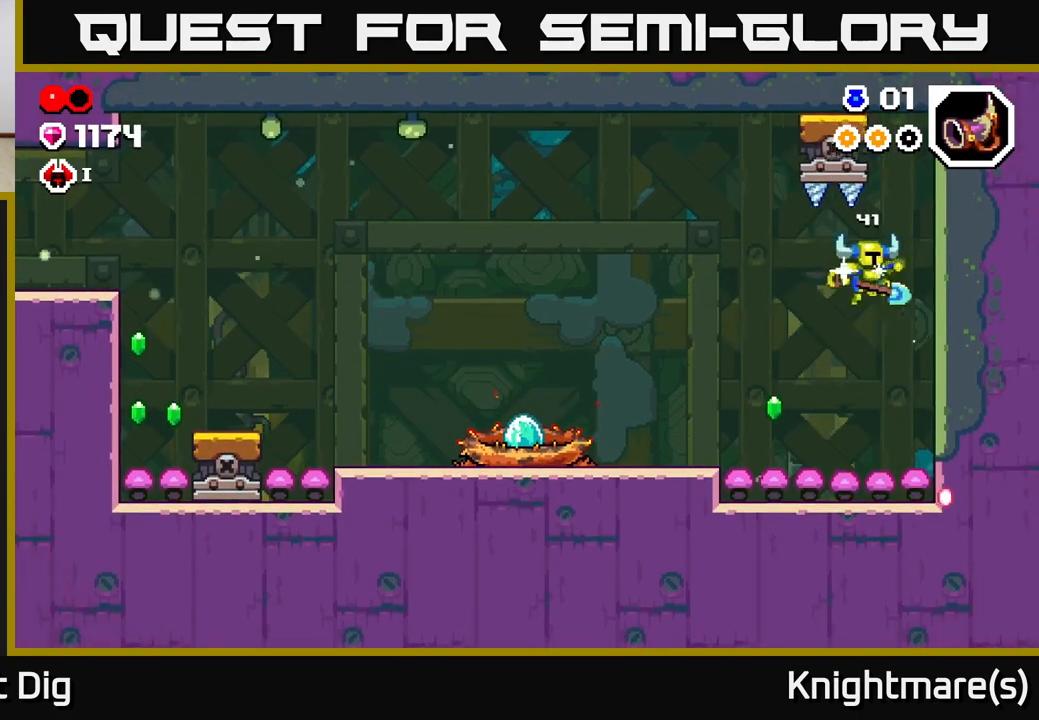
{"buttons": [], "left_stick": "down", "right_stick": "center", "events": [[333, "left_stick", "center"], [400, "left_stick", "down"]]}
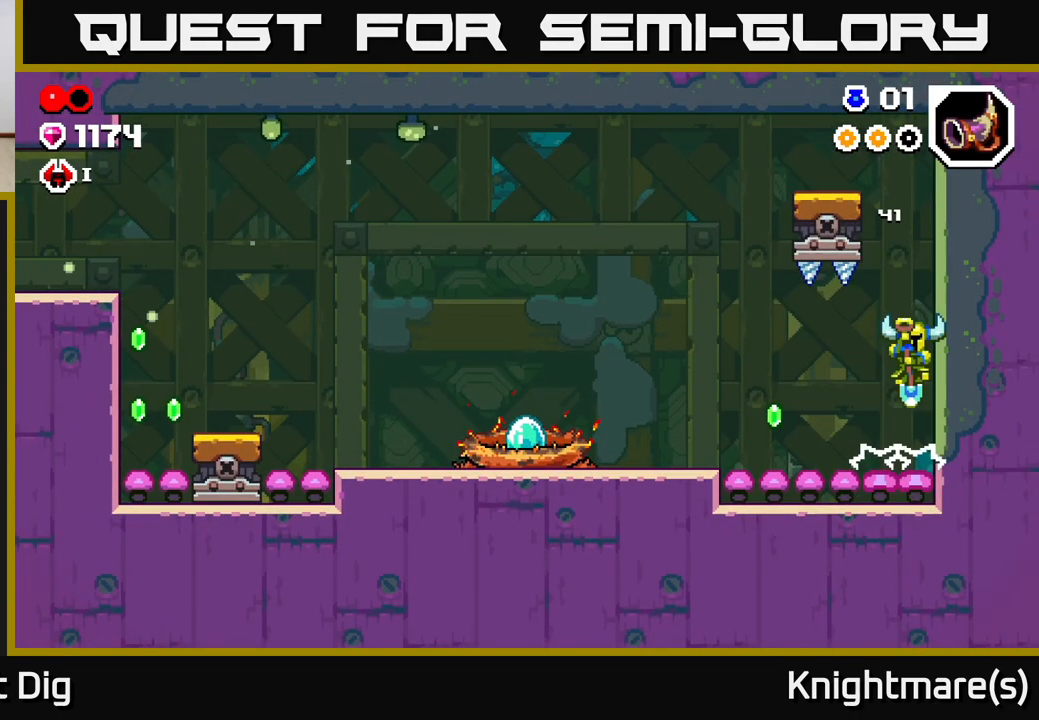
{"buttons": [], "left_stick": "down", "right_stick": "center", "events": [[100, "left_stick", "down-right"], [283, "left_stick", "down"]]}
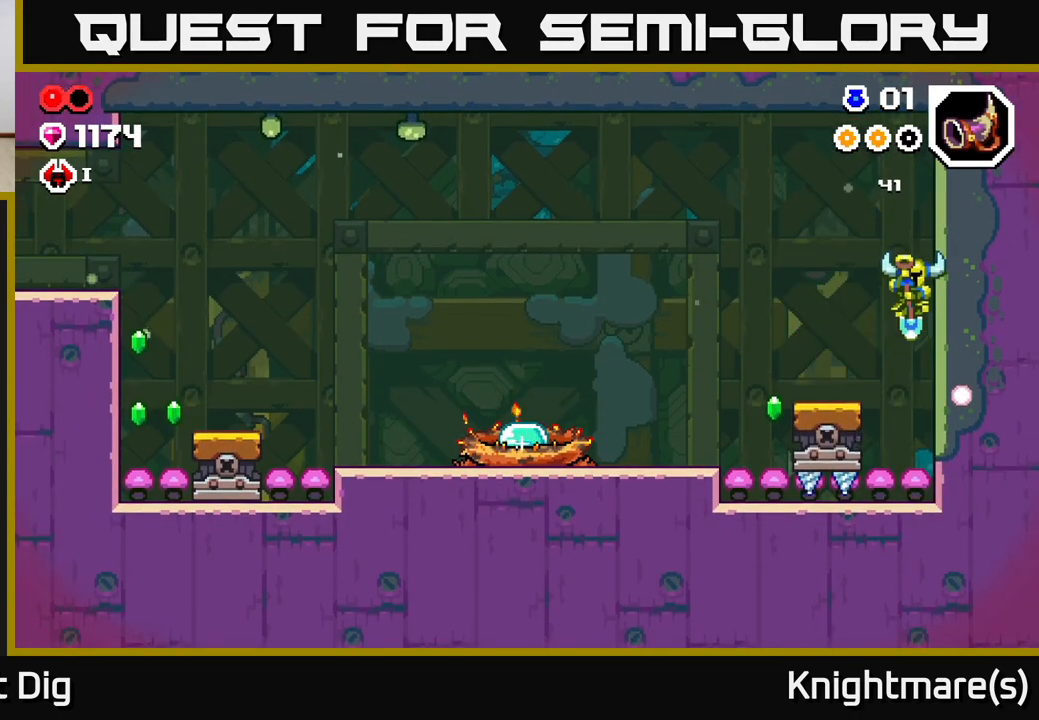
{"buttons": [], "left_stick": "left", "right_stick": "center", "events": [[300, "left_stick", "left"]]}
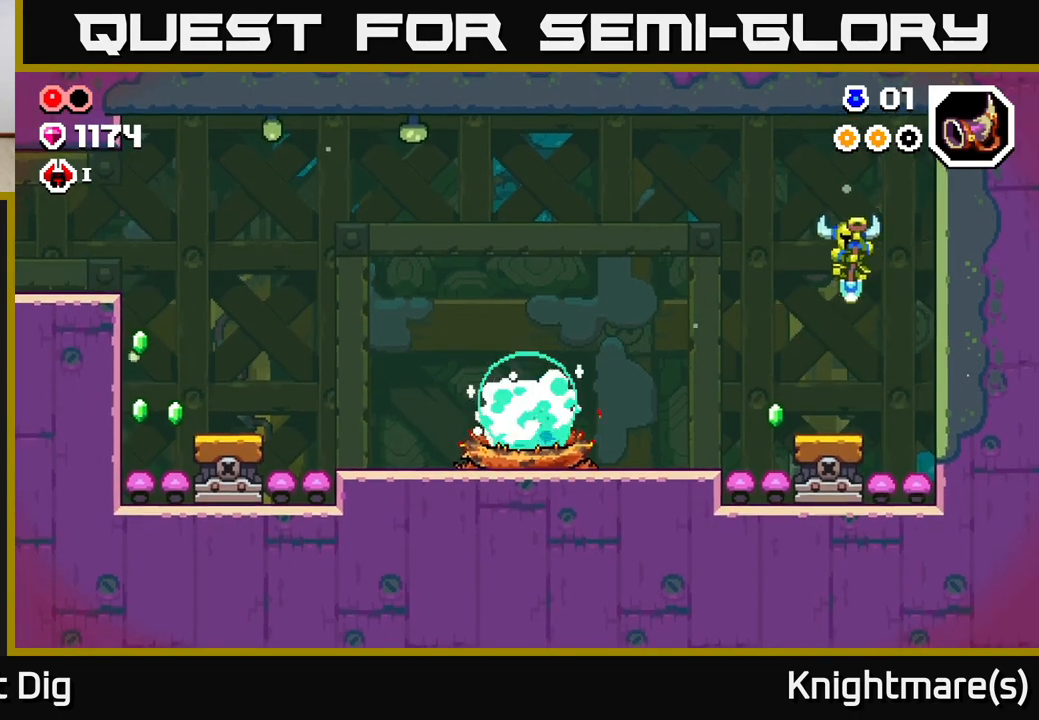
{"buttons": [], "left_stick": "left", "right_stick": "center", "events": []}
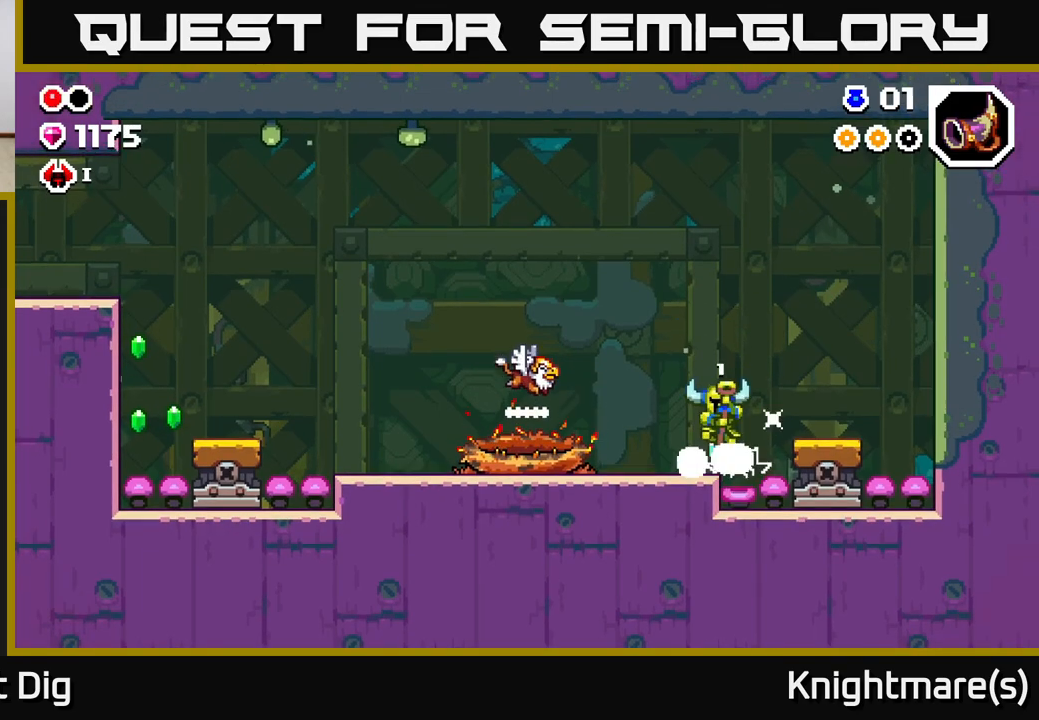
{"buttons": [], "left_stick": "left", "right_stick": "center", "events": []}
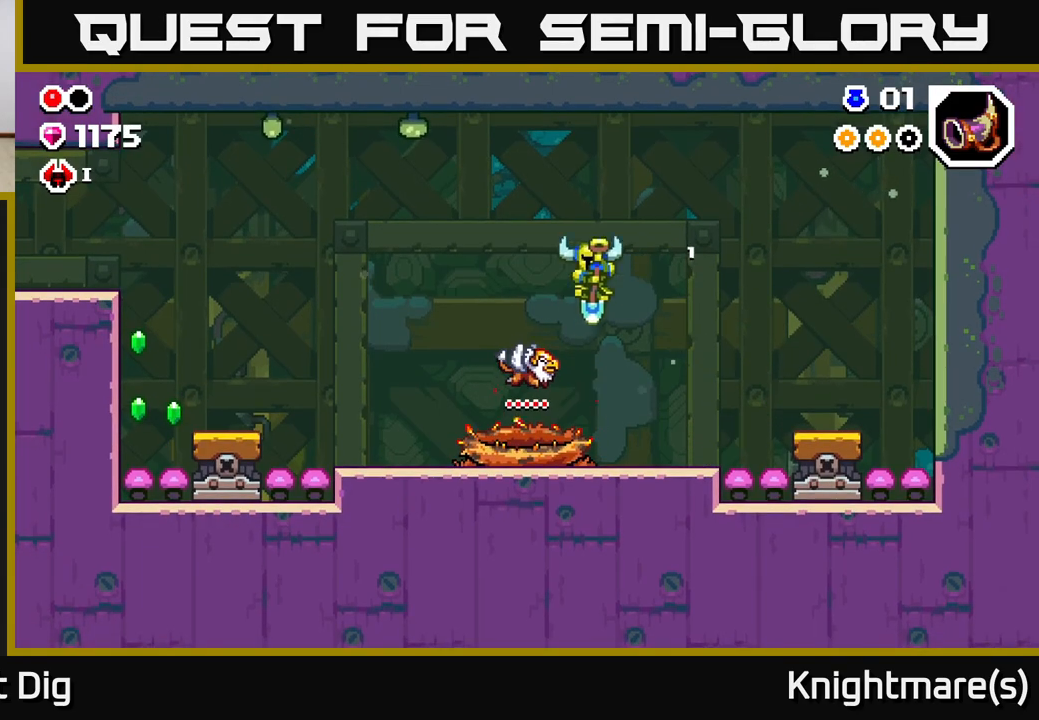
{"buttons": [], "left_stick": "left", "right_stick": "center", "events": []}
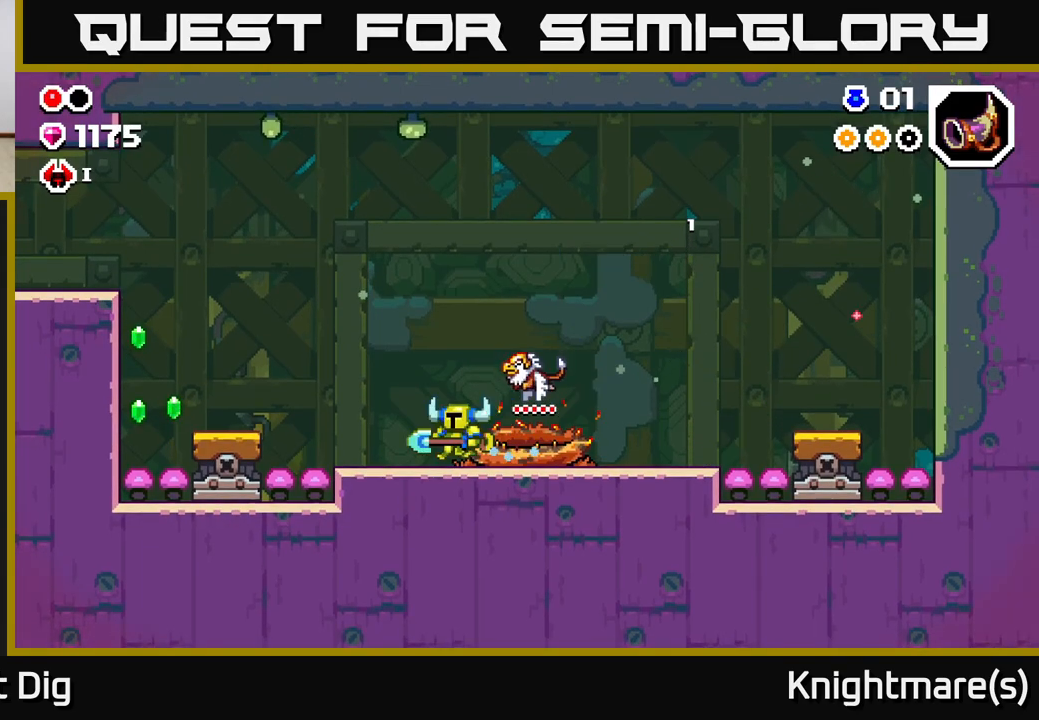
{"buttons": ["A"], "left_stick": "left", "right_stick": "center", "events": [[200, "A", "down"]]}
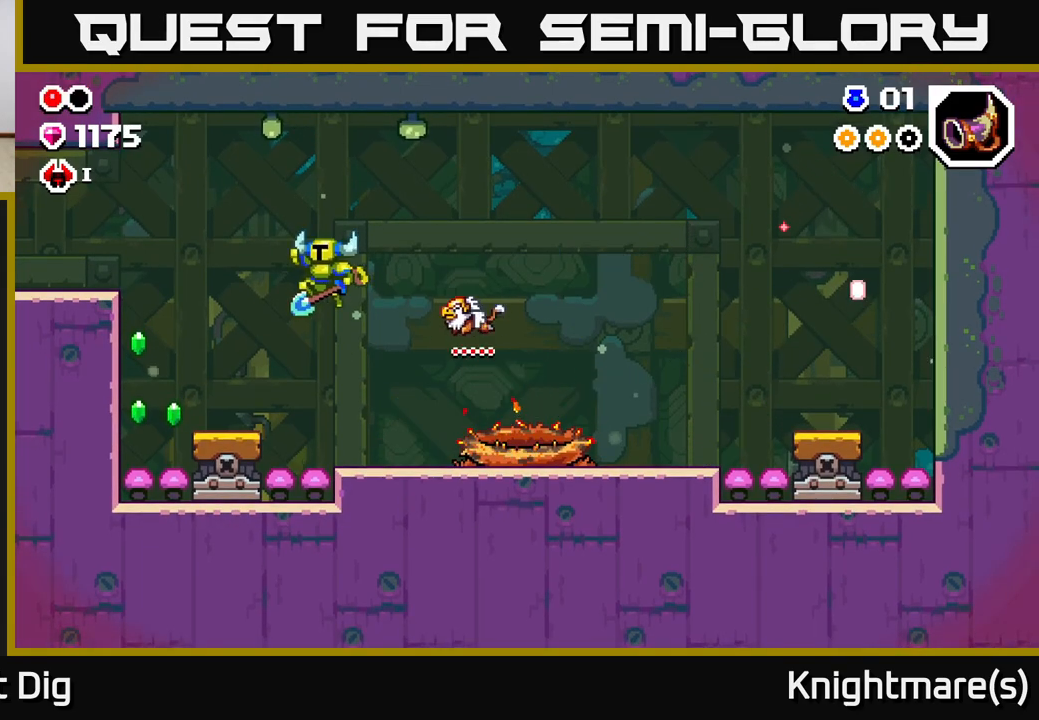
{"buttons": [], "left_stick": "left", "right_stick": "center", "events": [[167, "A", "up"]]}
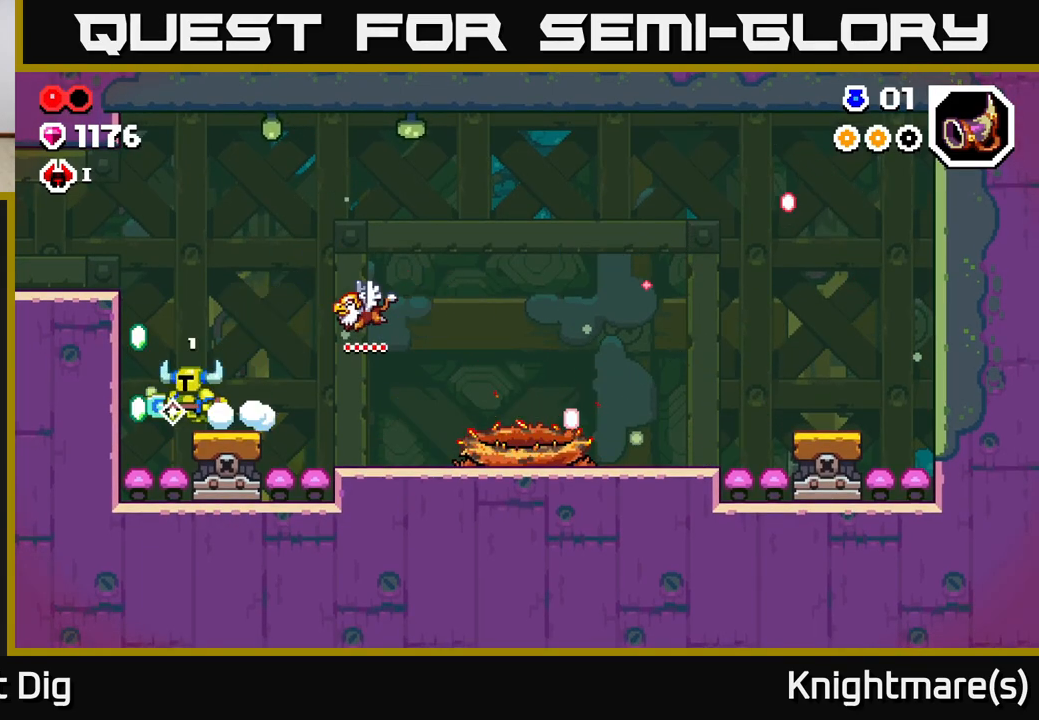
{"buttons": [], "left_stick": "right", "right_stick": "center", "events": [[100, "A", "down"], [367, "left_stick", "right"], [417, "A", "up"]]}
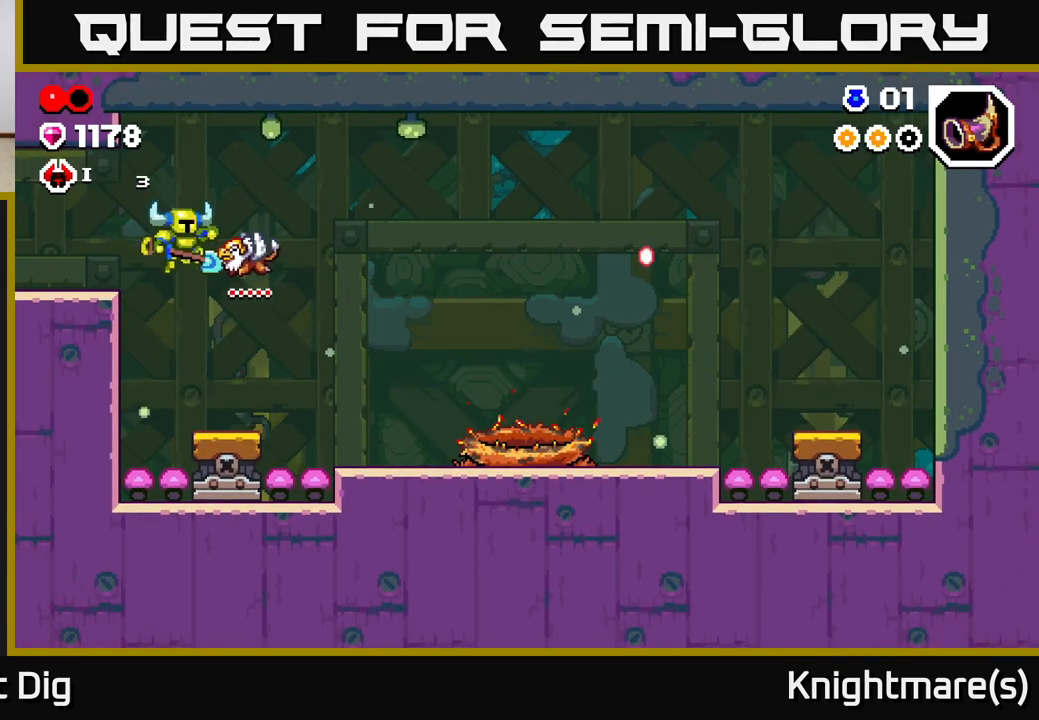
{"buttons": ["A"], "left_stick": "left", "right_stick": "center", "events": [[133, "left_stick", "center"], [333, "left_stick", "left"], [400, "A", "down"]]}
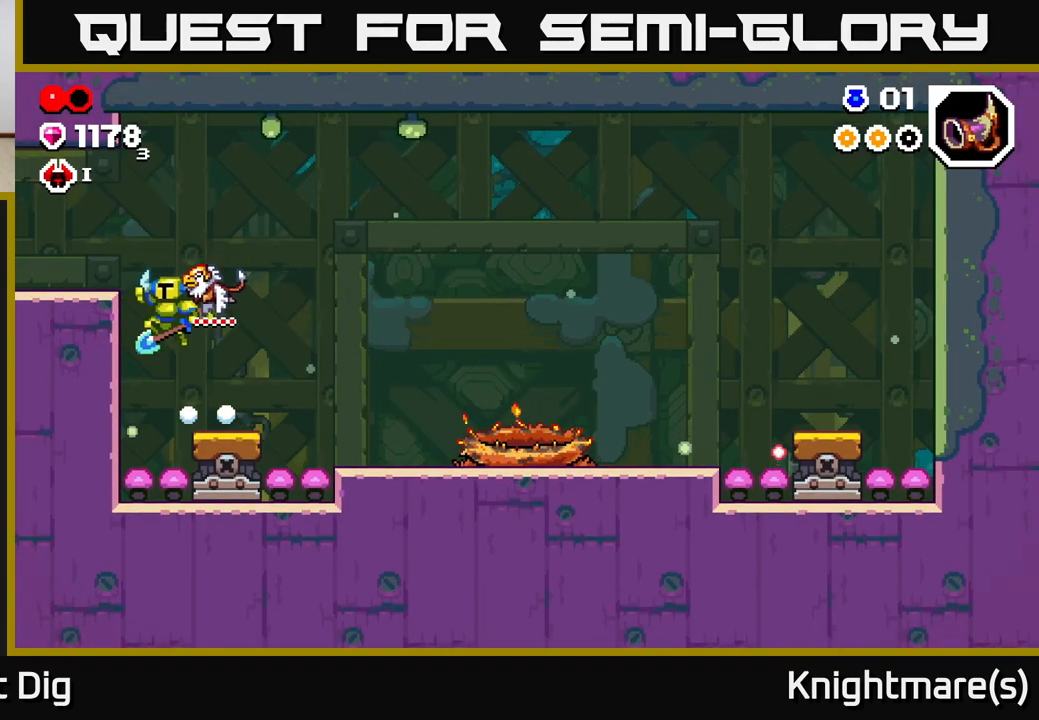
{"buttons": [], "left_stick": "left", "right_stick": "center", "events": [[233, "A", "up"]]}
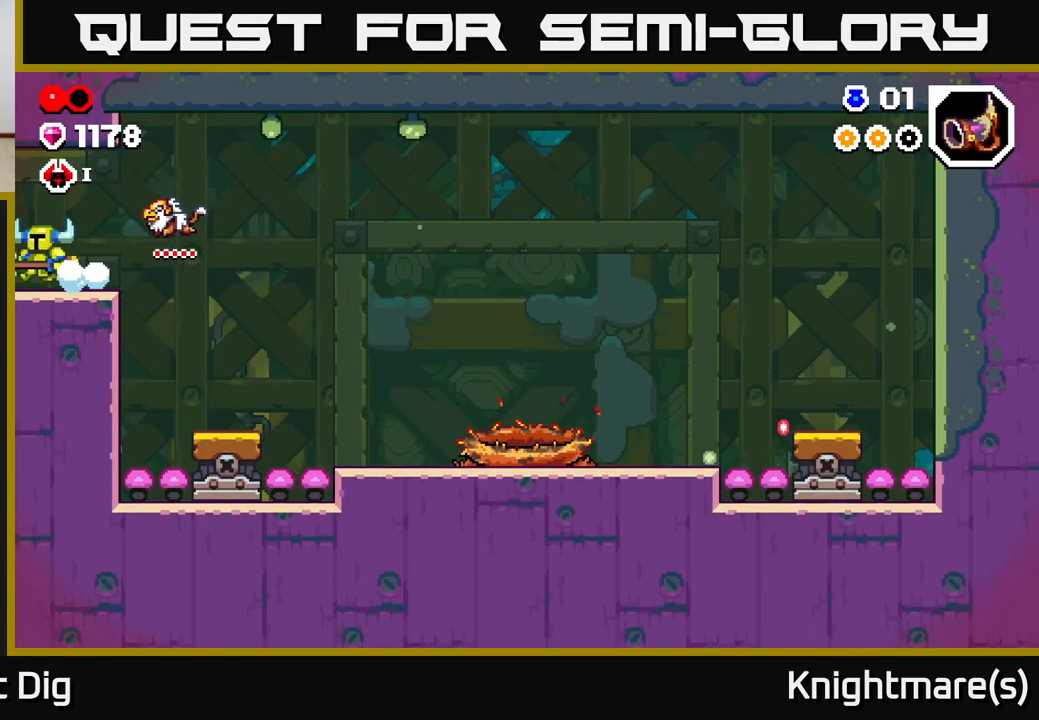
{"buttons": [], "left_stick": "left", "right_stick": "center", "events": [[350, "left_stick", "center"], [483, "left_stick", "left"]]}
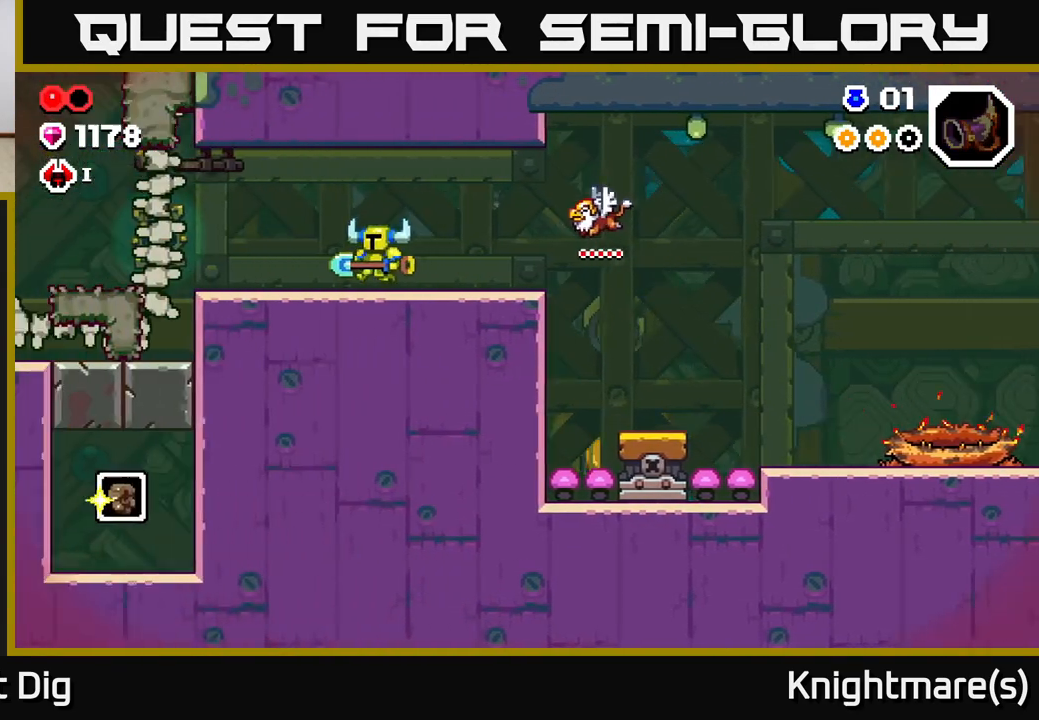
{"buttons": [], "left_stick": "left", "right_stick": "center", "events": []}
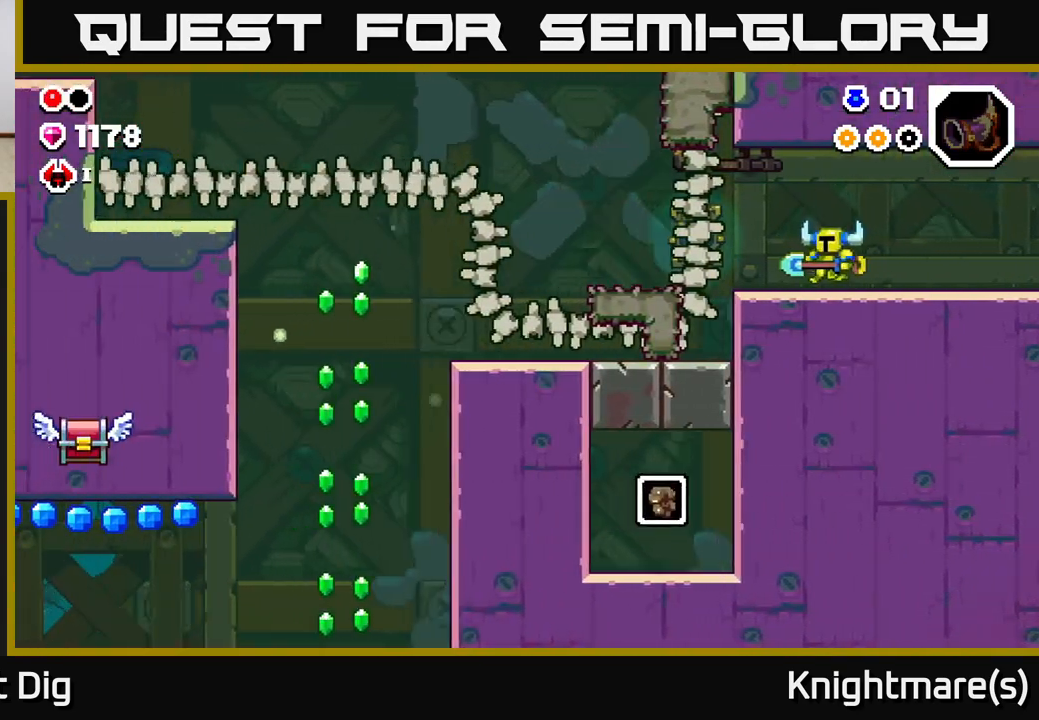
{"buttons": ["A"], "left_stick": "left", "right_stick": "center", "events": [[400, "A", "down"]]}
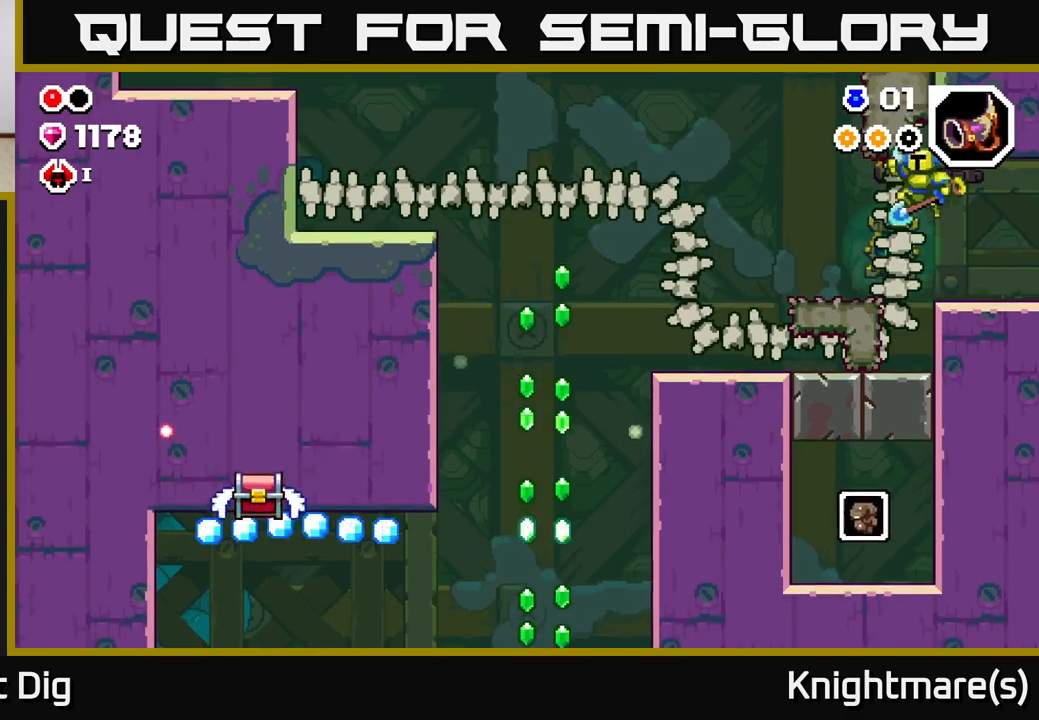
{"buttons": [], "left_stick": "left", "right_stick": "center", "events": [[133, "A", "up"]]}
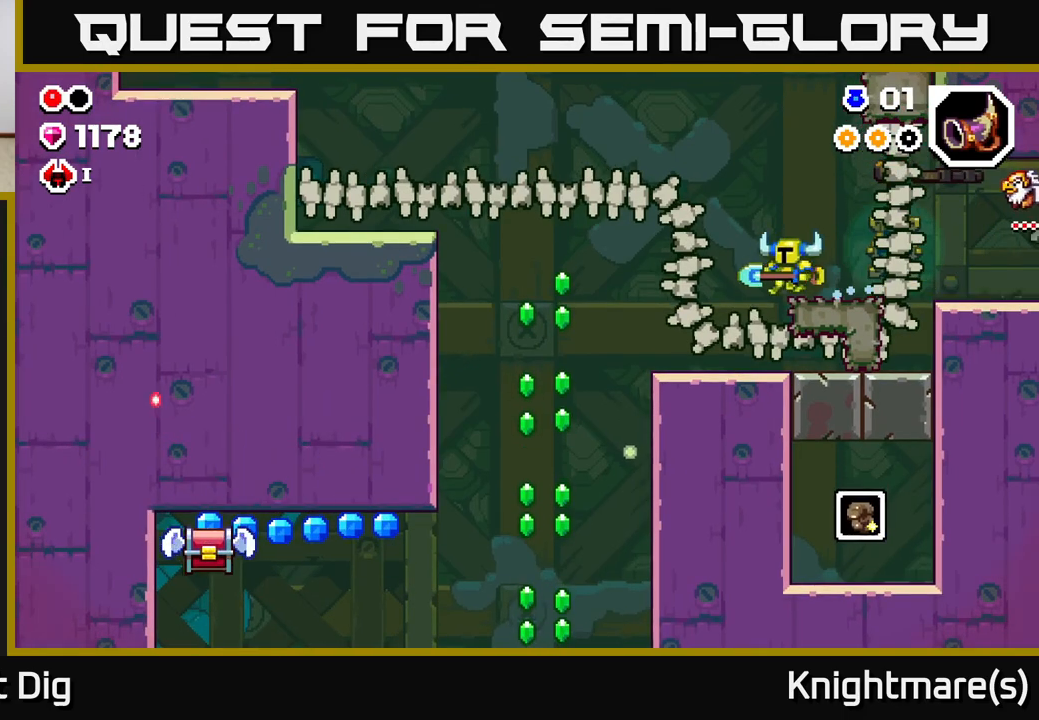
{"buttons": ["A"], "left_stick": "left", "right_stick": "center", "events": [[500, "A", "down"]]}
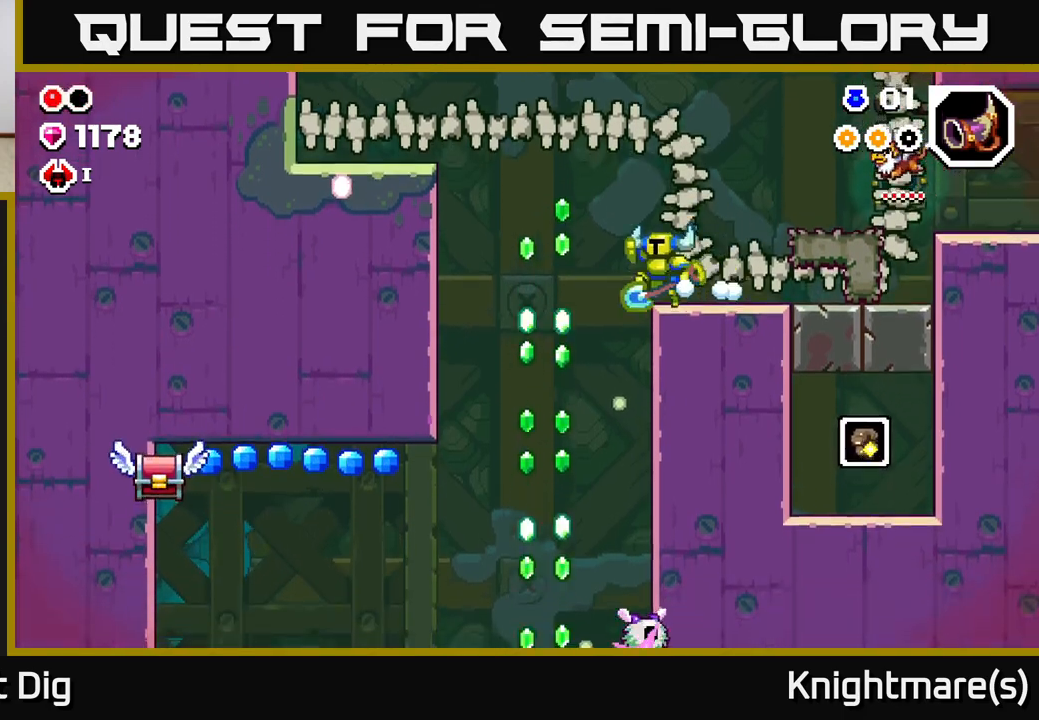
{"buttons": [], "left_stick": "right", "right_stick": "center", "events": [[100, "A", "up"], [483, "left_stick", "right"]]}
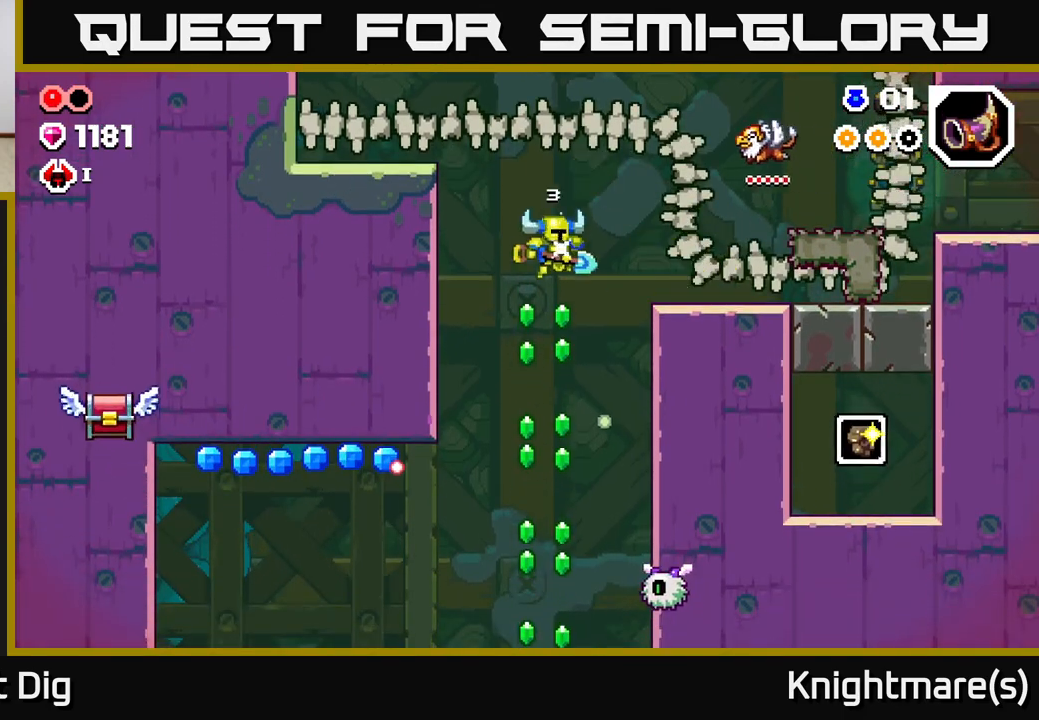
{"buttons": ["A"], "left_stick": "left", "right_stick": "center", "events": [[333, "A", "down"], [333, "left_stick", "down"], [450, "left_stick", "left"]]}
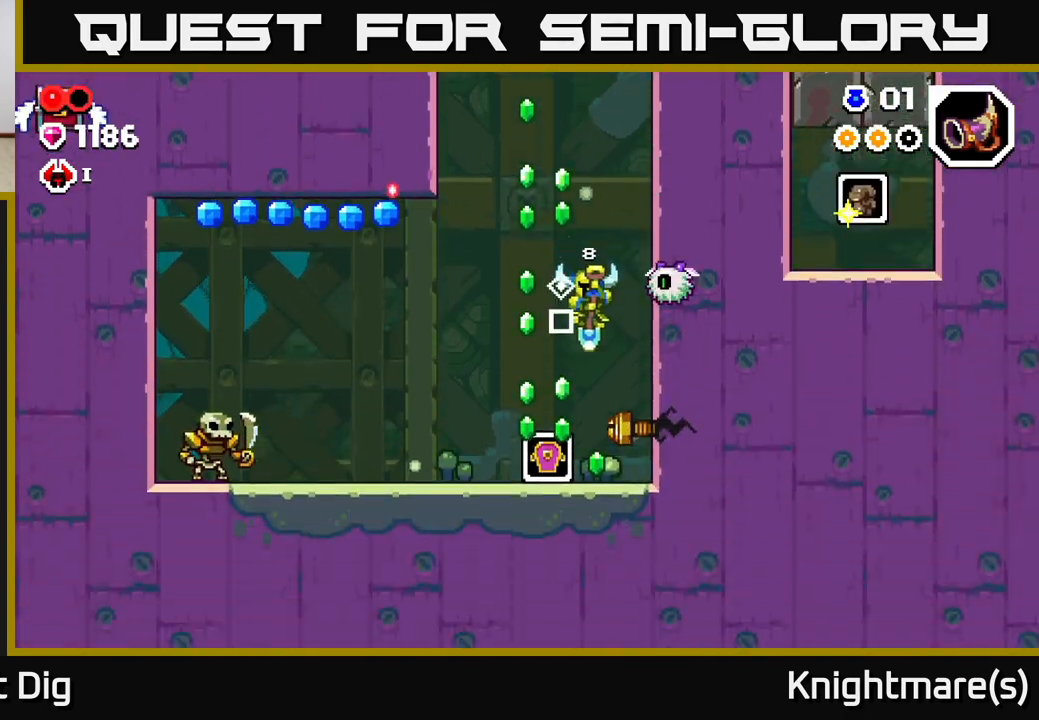
{"buttons": [], "left_stick": "left", "right_stick": "center", "events": [[133, "A", "up"], [267, "A", "down"], [467, "A", "up"]]}
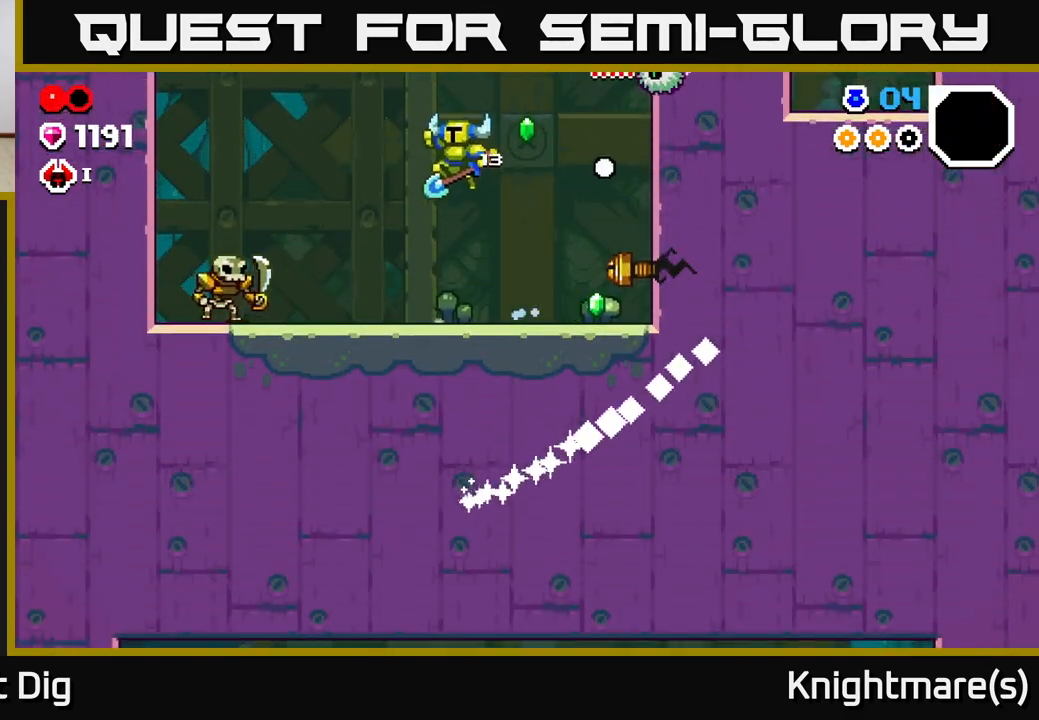
{"buttons": [], "left_stick": "center", "right_stick": "center", "events": [[50, "left_stick", "up"], [150, "left_stick", "left"], [300, "X", "down"], [350, "left_stick", "center"], [367, "X", "up"]]}